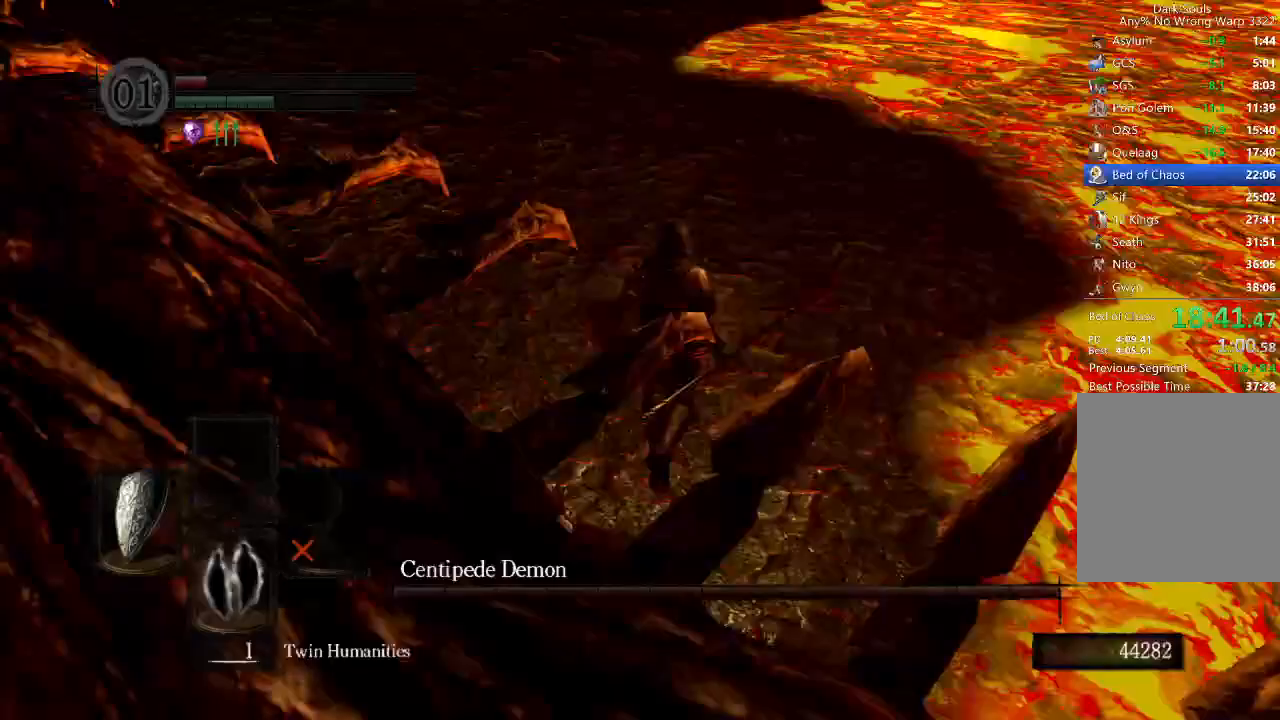
Gameplay with a controller (Xbox layout); each line is a JSON object with the inputs held at the frame after it (dt_ms = milliseconds from this image to that frame). "events" lists button and stick changes between this image and that frame as [ms after this image, input, new state], when the widget could be followed in between. Not read: L2 R1 SELECT left_stick.
{"dt_ms": 500, "buttons": ["B"], "right_stick": "center", "events": [[67, "Y", "up"], [267, "right_stick", "up"], [333, "right_stick", "center"]]}
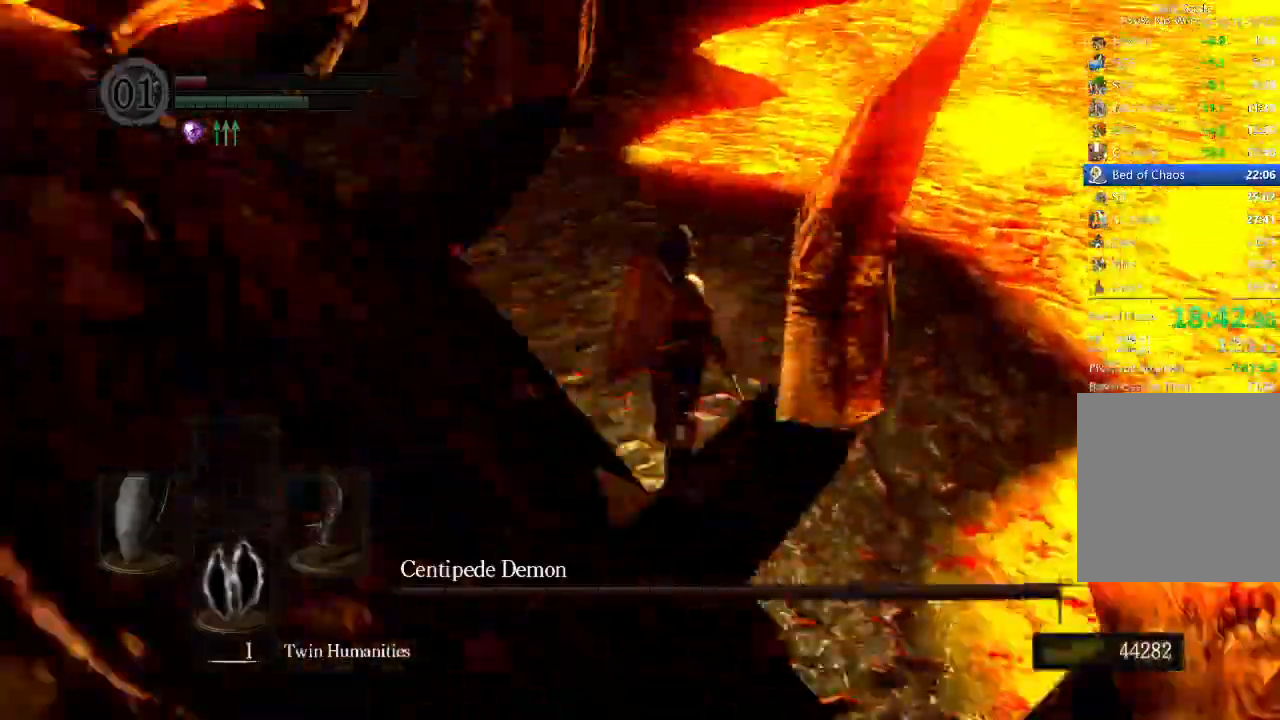
{"dt_ms": 500, "buttons": ["B"], "right_stick": "center", "events": []}
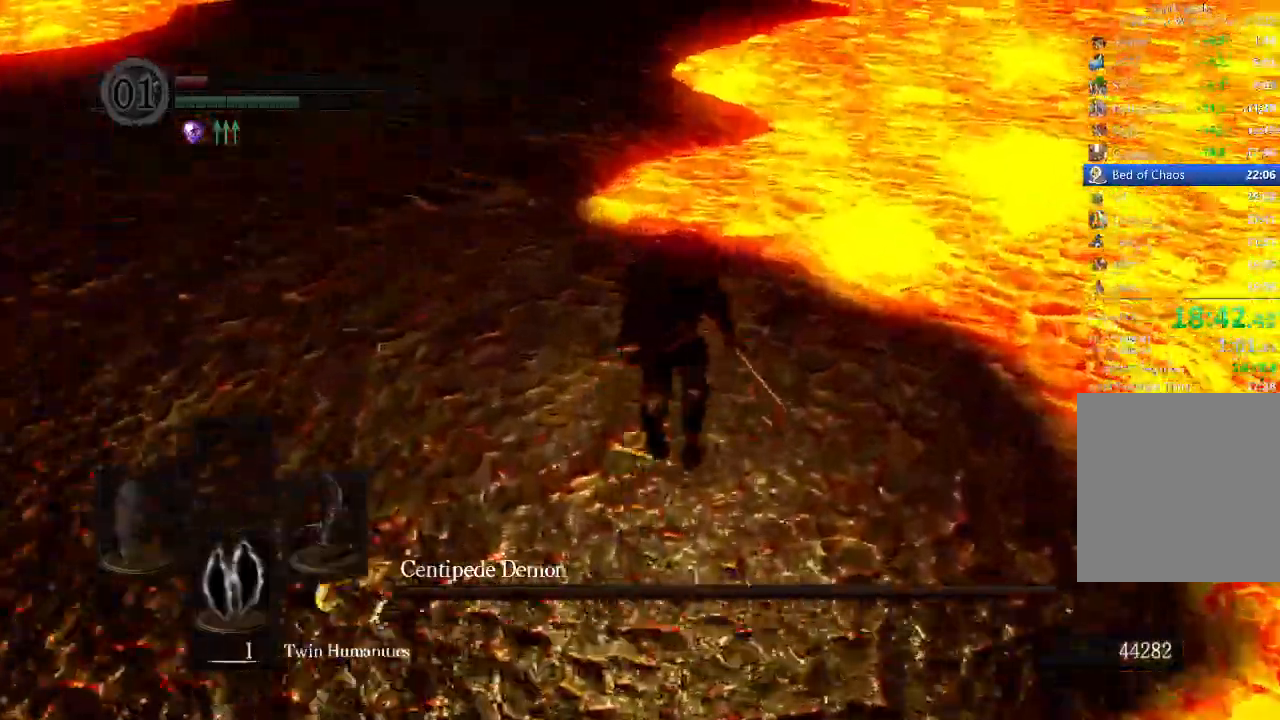
{"dt_ms": 500, "buttons": ["B"], "right_stick": "left", "events": [[300, "right_stick", "left"]]}
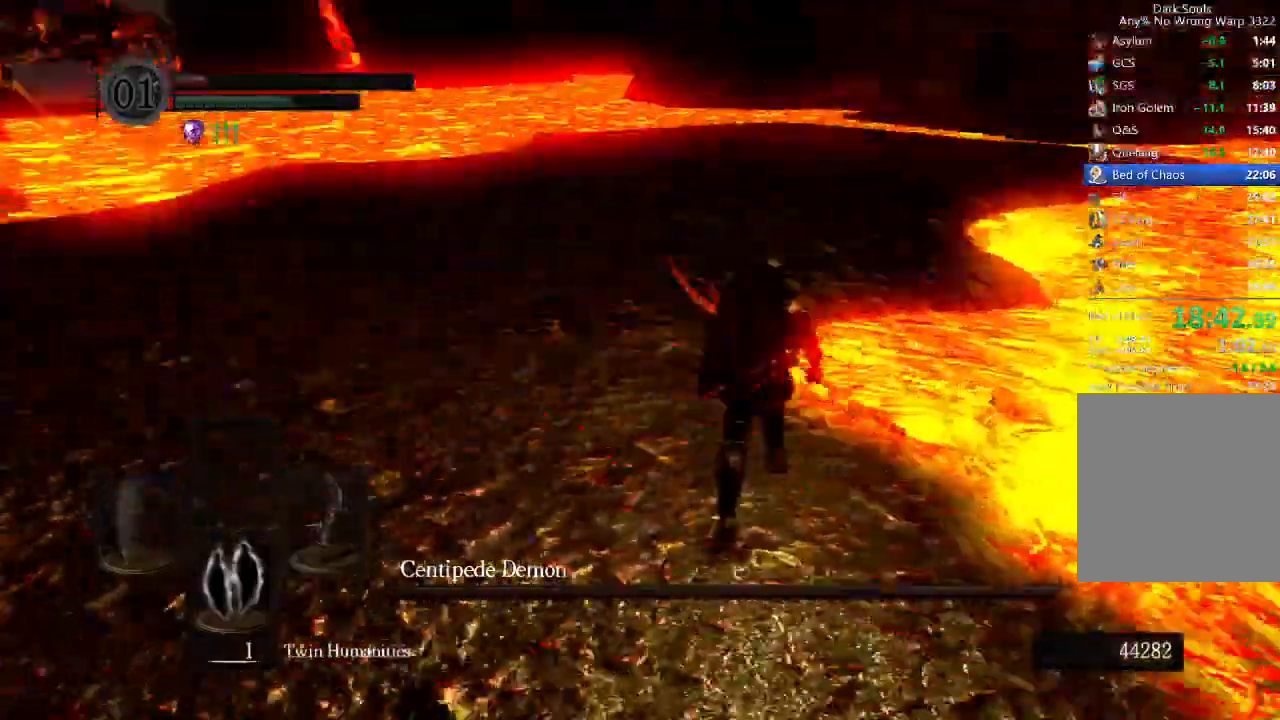
{"dt_ms": 500, "buttons": ["B"], "right_stick": "center", "events": [[433, "right_stick", "center"]]}
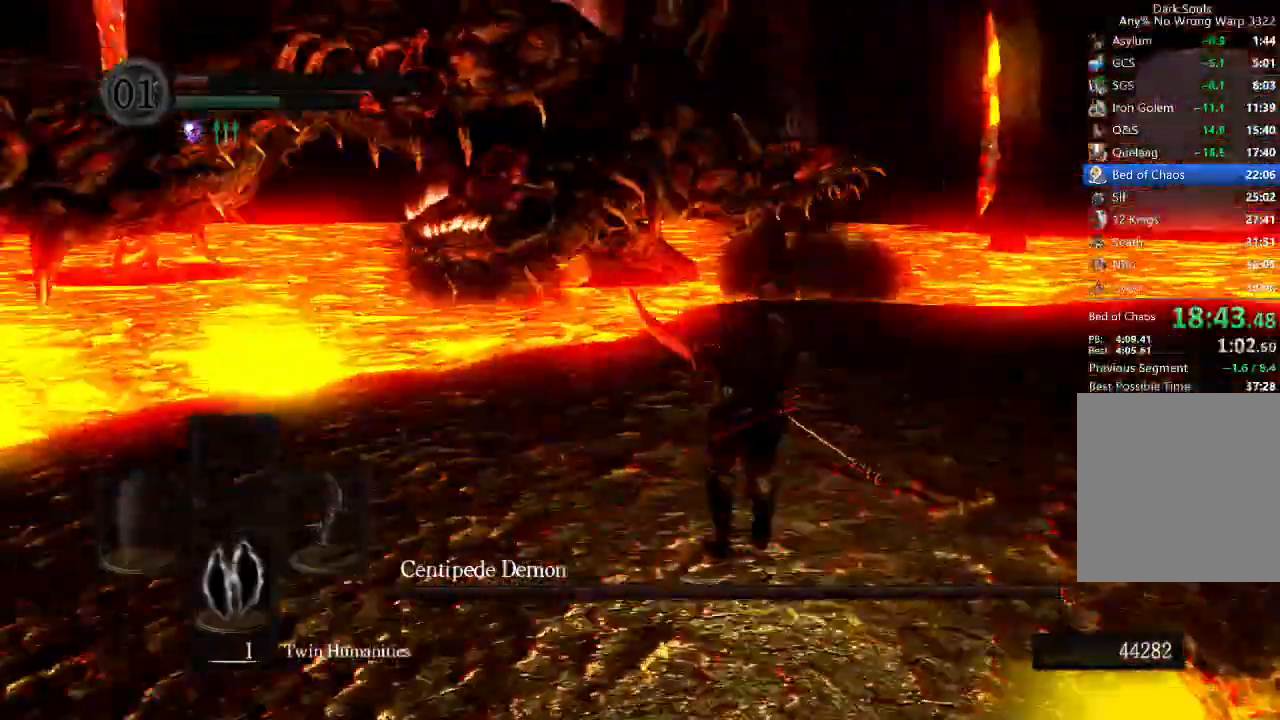
{"dt_ms": 500, "buttons": ["B"], "right_stick": "center", "events": []}
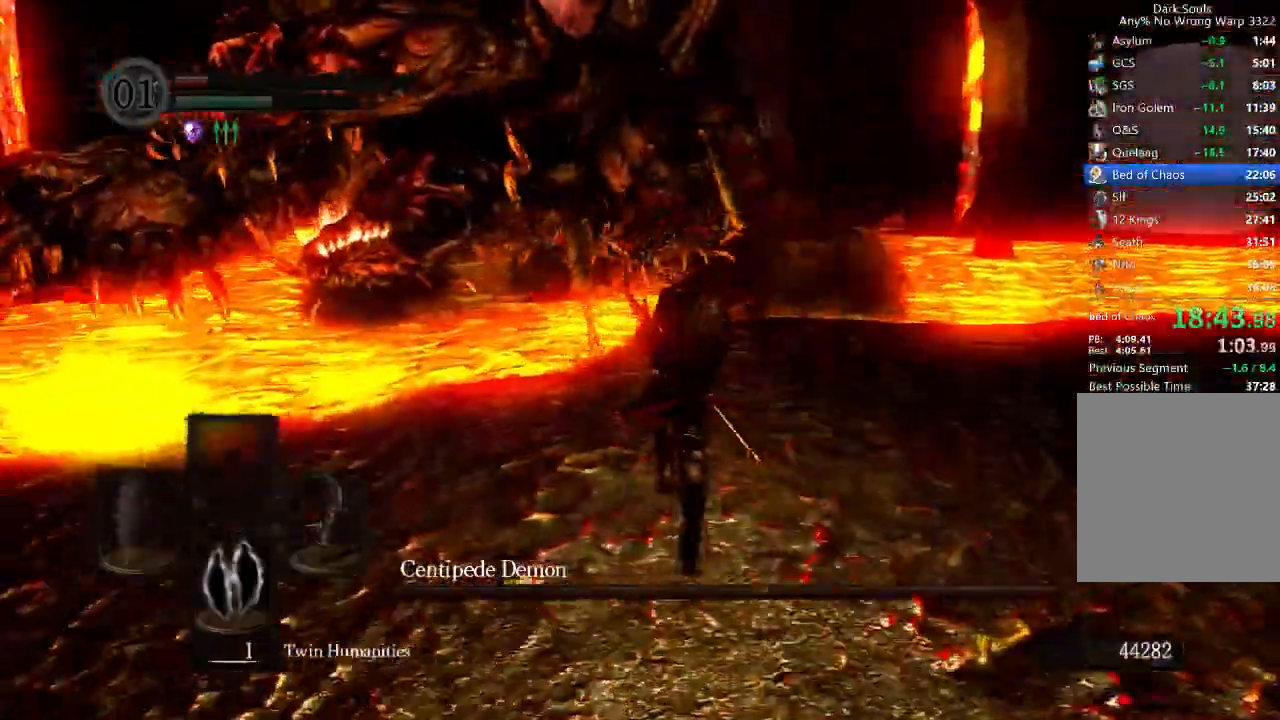
{"dt_ms": 500, "buttons": ["B"], "right_stick": "center", "events": []}
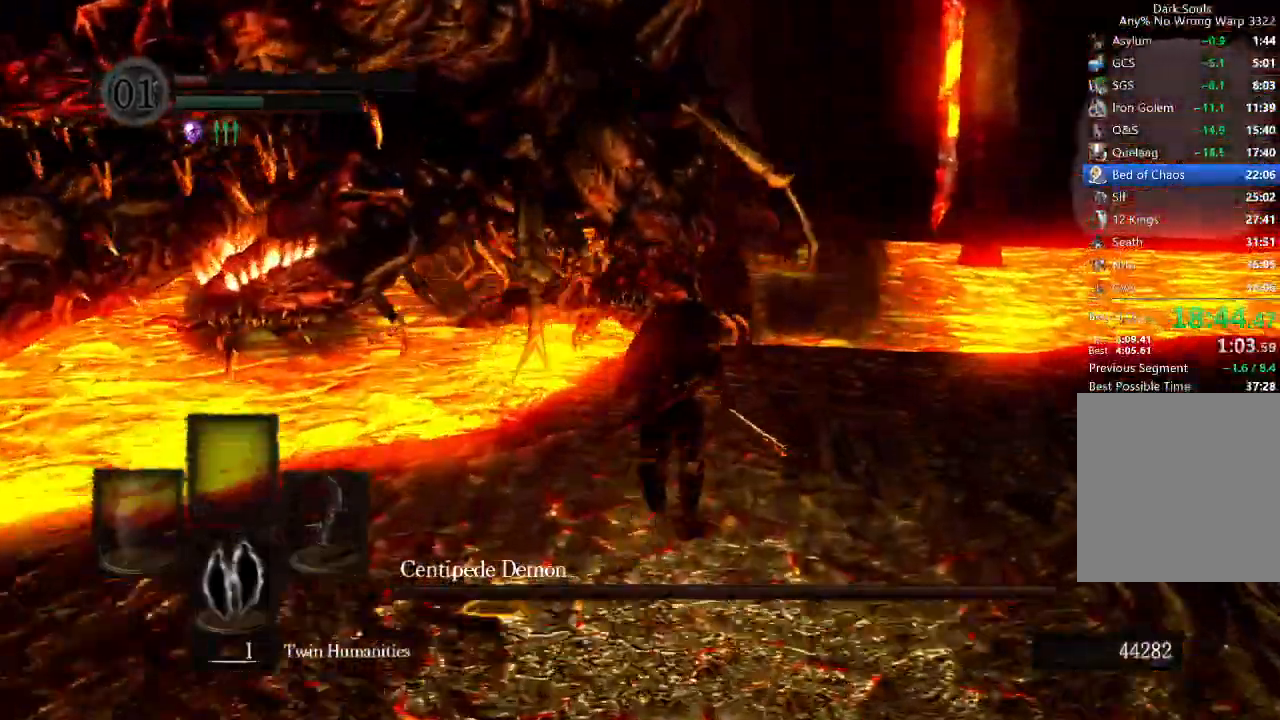
{"dt_ms": 500, "buttons": [], "right_stick": "center", "events": [[333, "B", "up"]]}
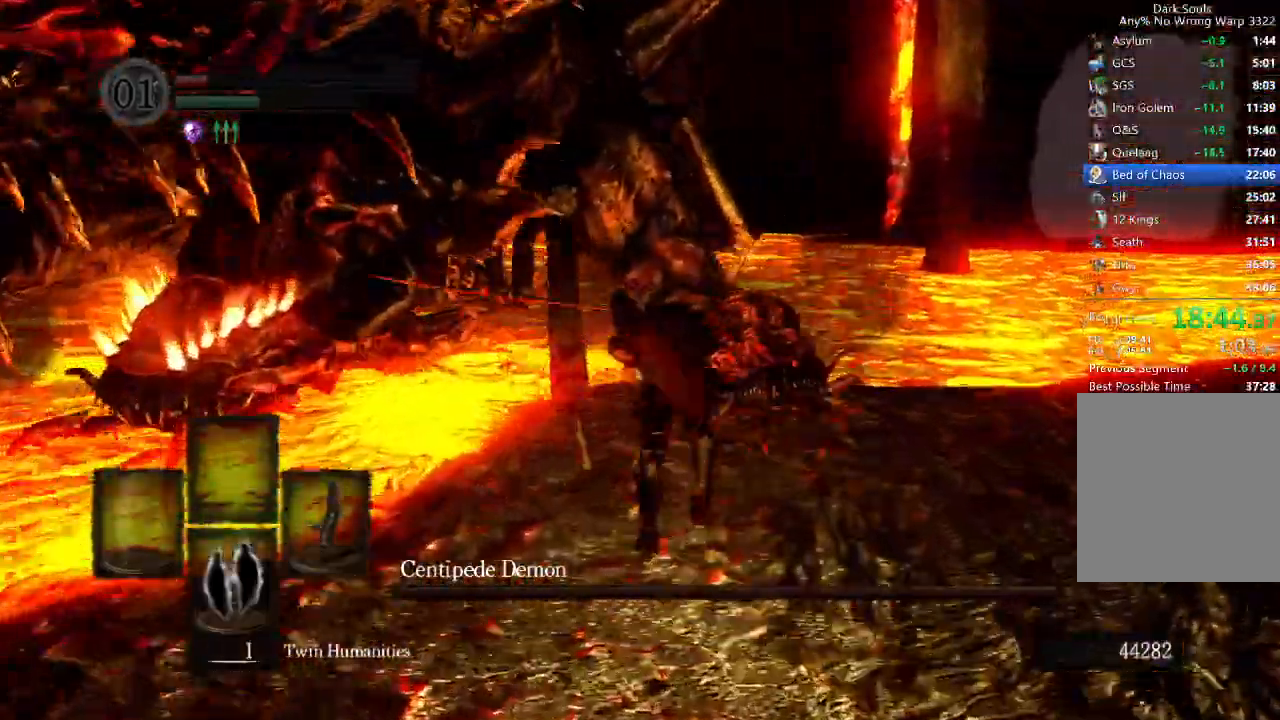
{"dt_ms": 500, "buttons": [], "right_stick": "center", "events": []}
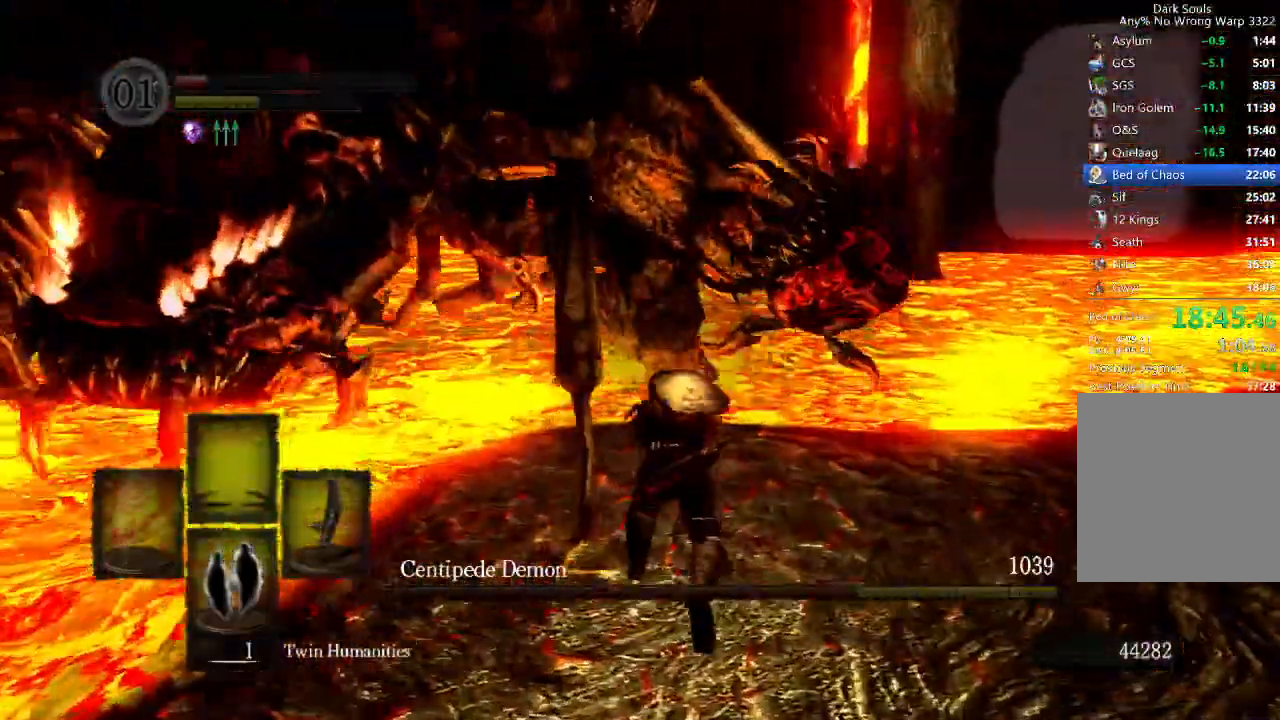
{"dt_ms": 500, "buttons": [], "right_stick": "center", "events": []}
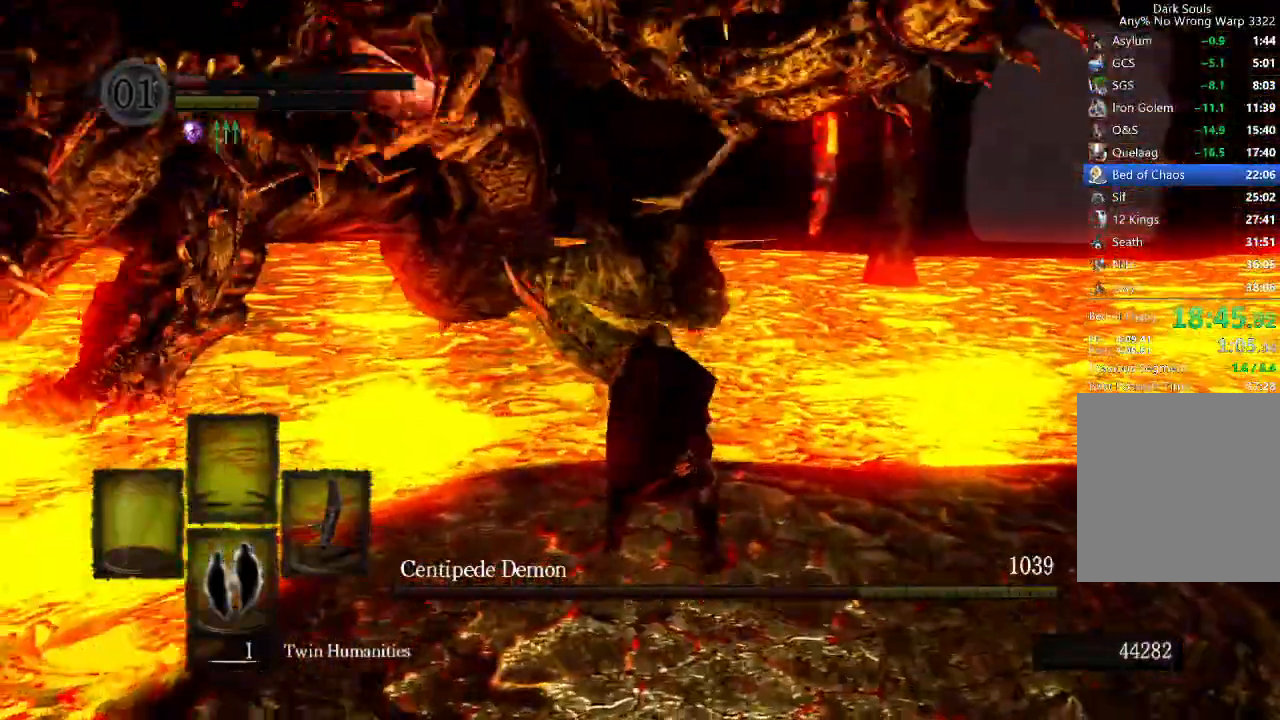
{"dt_ms": 500, "buttons": [], "right_stick": "center", "events": []}
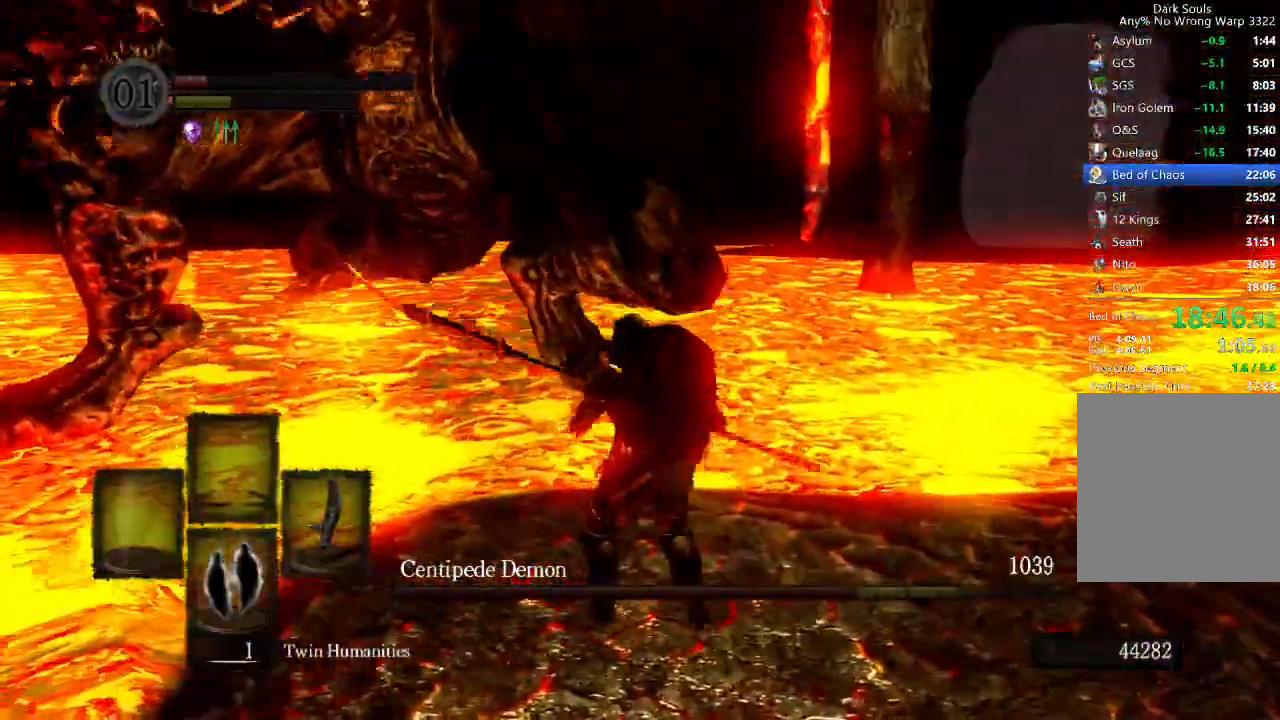
{"dt_ms": 500, "buttons": [], "right_stick": "center", "events": []}
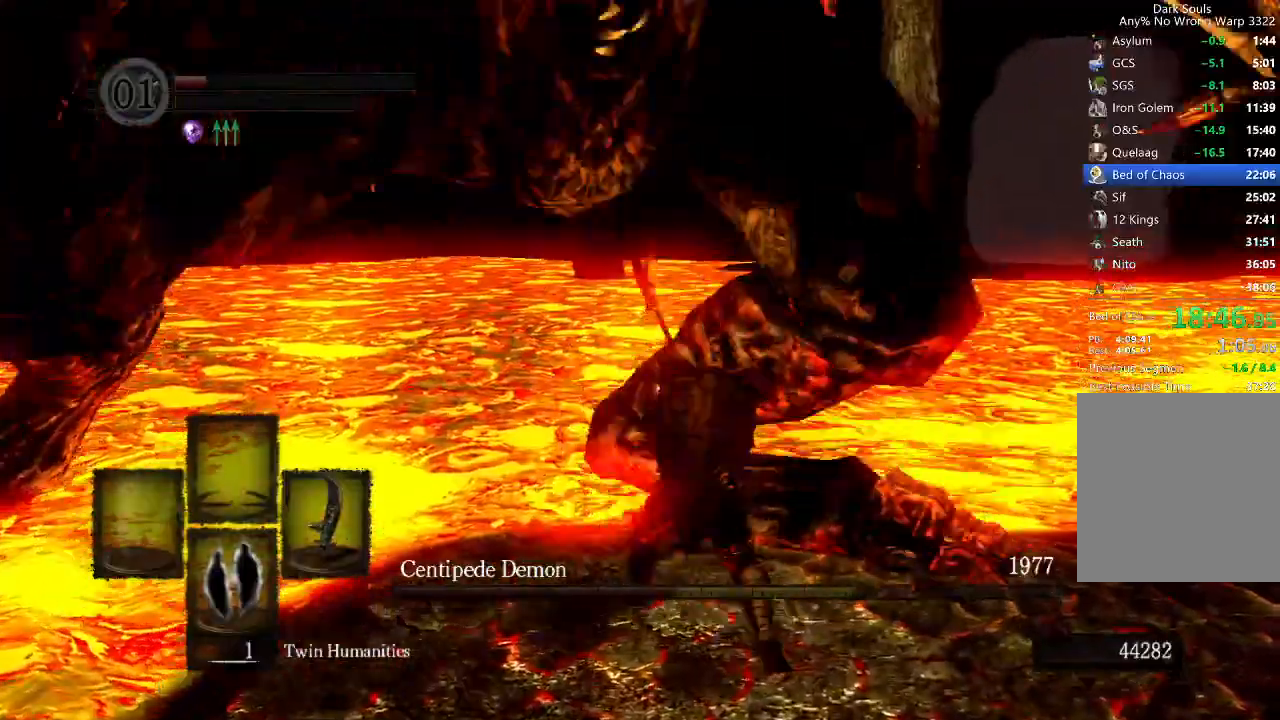
{"dt_ms": 1000, "buttons": [], "right_stick": "center", "events": [[167, "right_stick", "right"], [267, "right_stick", "center"], [367, "right_stick", "right"], [433, "right_stick", "center"]]}